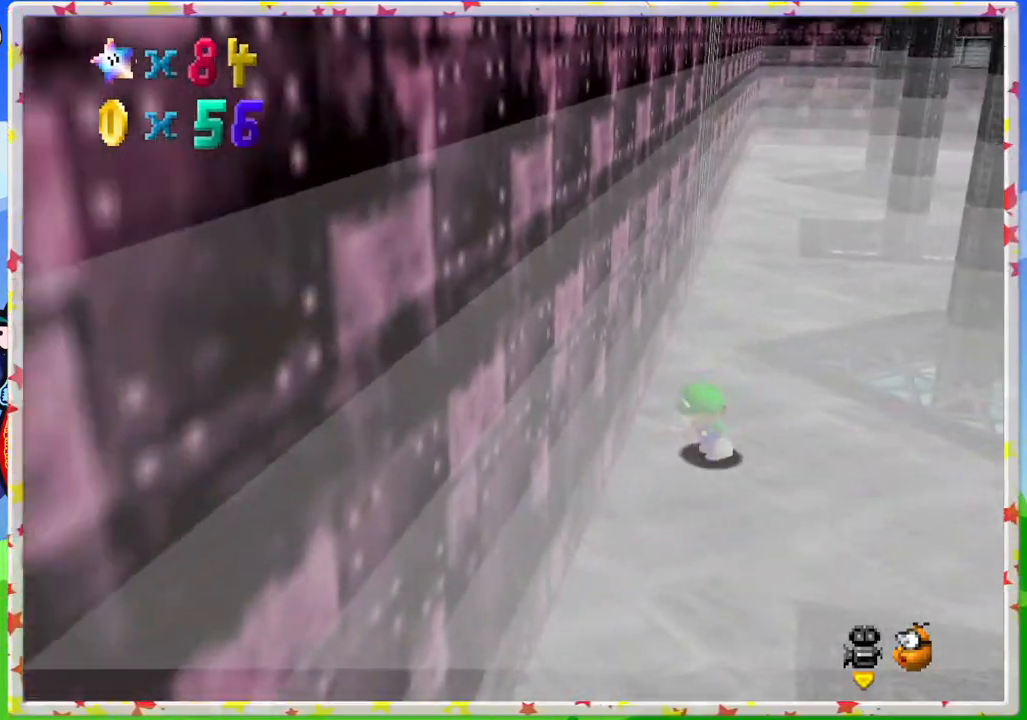
Gameplay with a controller (Nintendo layout); each line is a JSON object with the inputs held at the frame after it. "events" lists button and stick changes between this image and that frame as [ms after this image, input, new state], when the widget could be followed in between. Not read: L3 R3.
{"buttons": [], "left_stick": "down-right", "events": [[483, "left_stick", "down-right"]]}
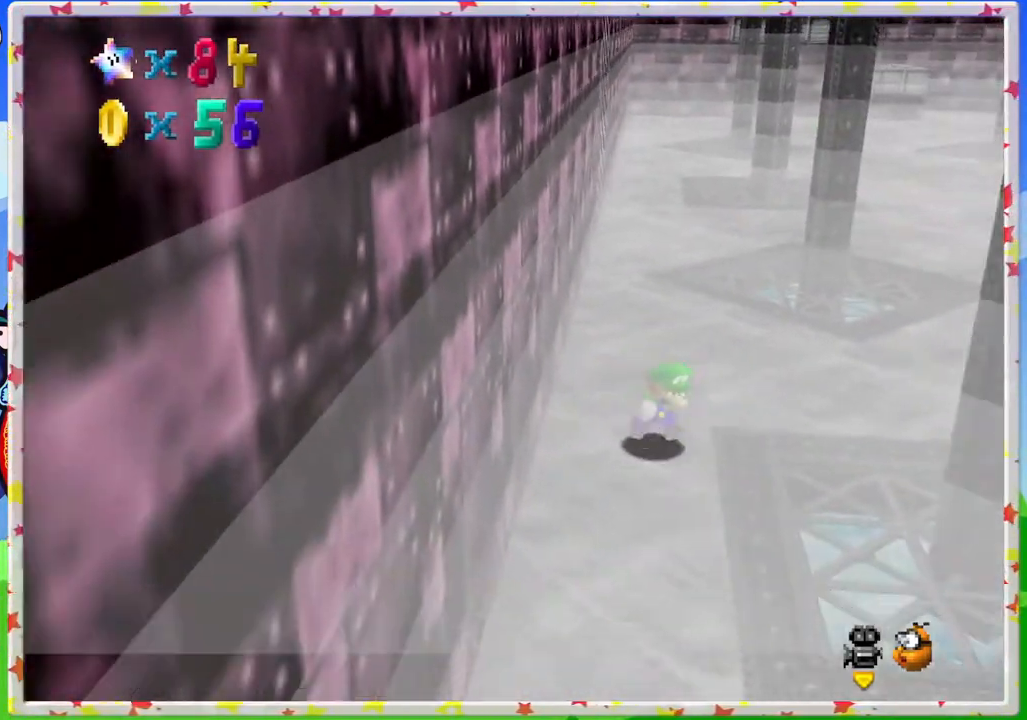
{"buttons": [], "left_stick": "down-right", "events": []}
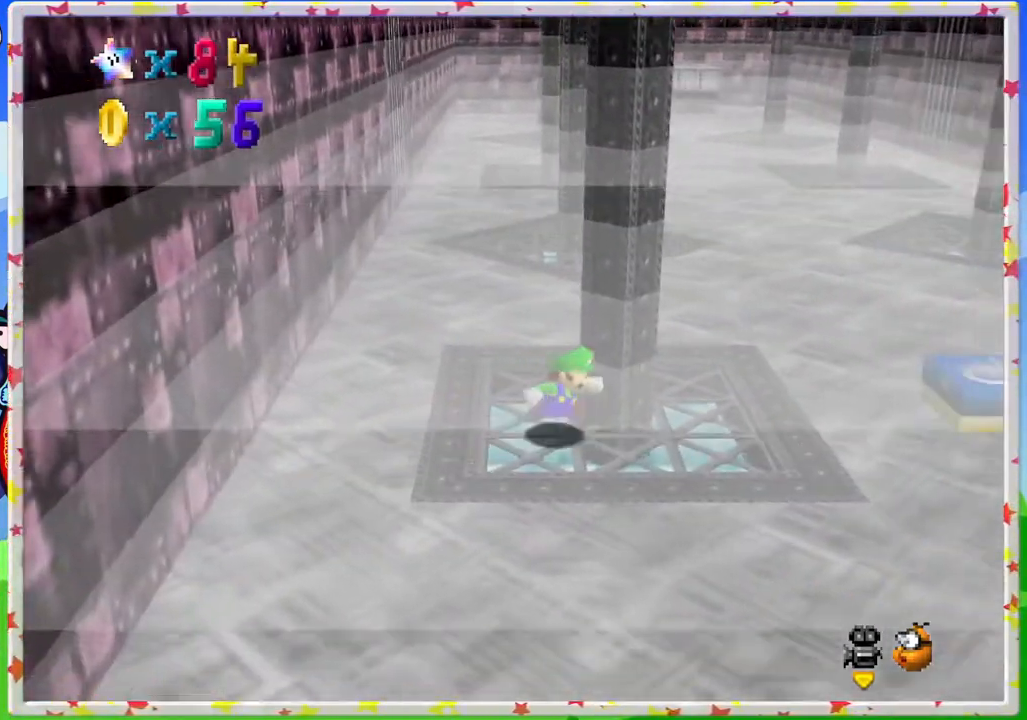
{"buttons": [], "left_stick": "down-right", "events": []}
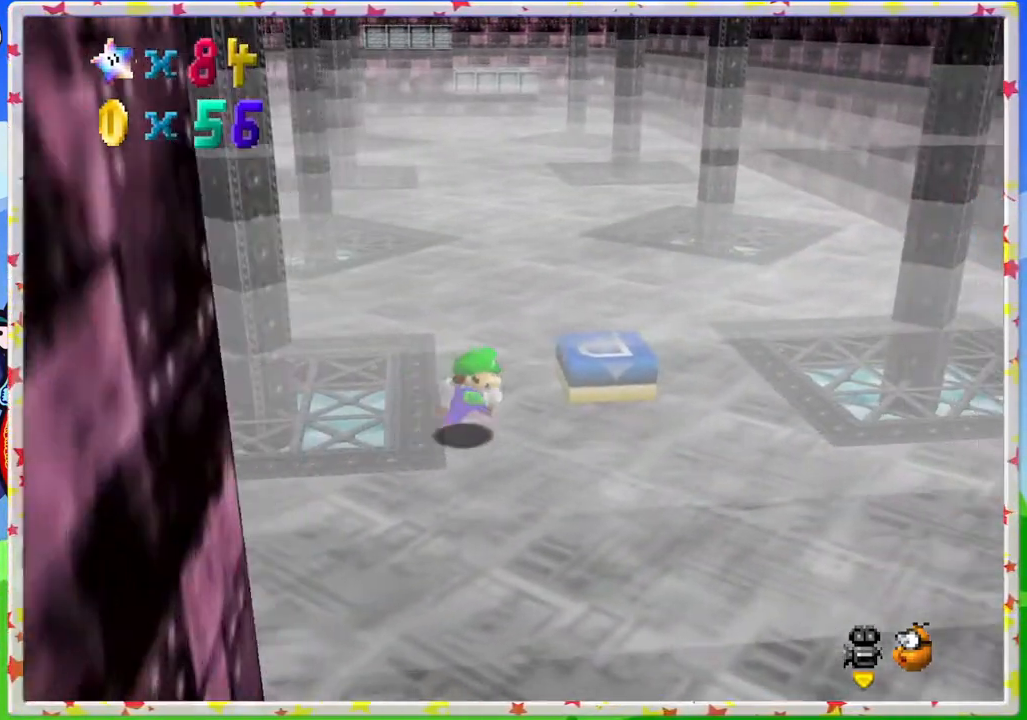
{"buttons": [], "left_stick": "up", "events": [[50, "left_stick", "center"], [183, "left_stick", "right"], [300, "left_stick", "center"], [417, "left_stick", "up"]]}
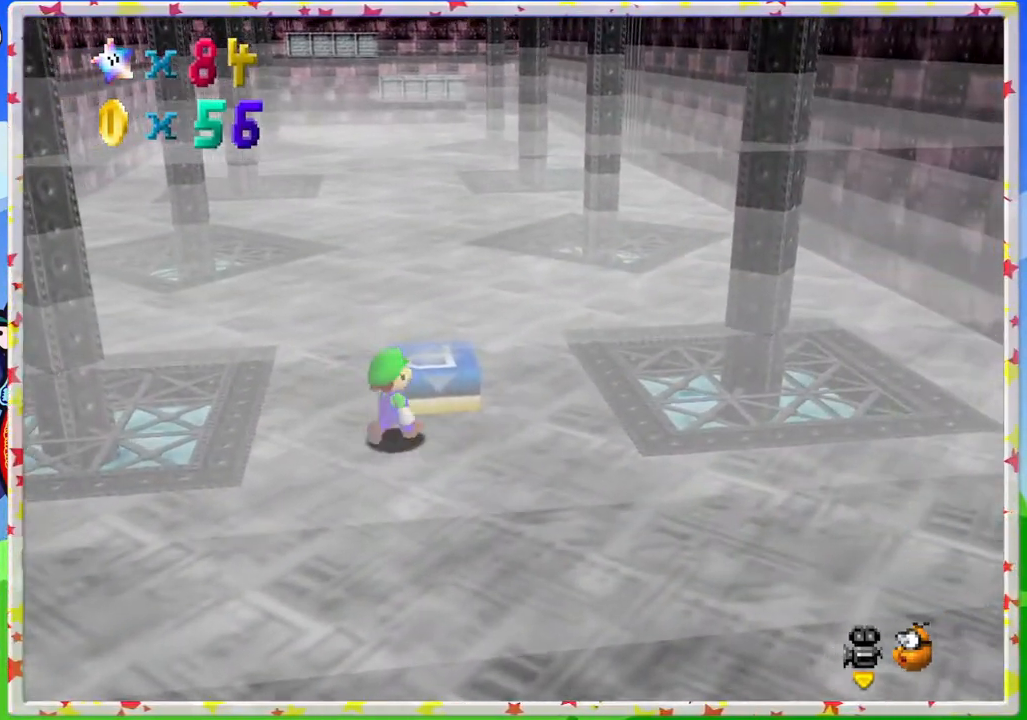
{"buttons": [], "left_stick": "up", "events": [[283, "A", "down"], [467, "A", "up"]]}
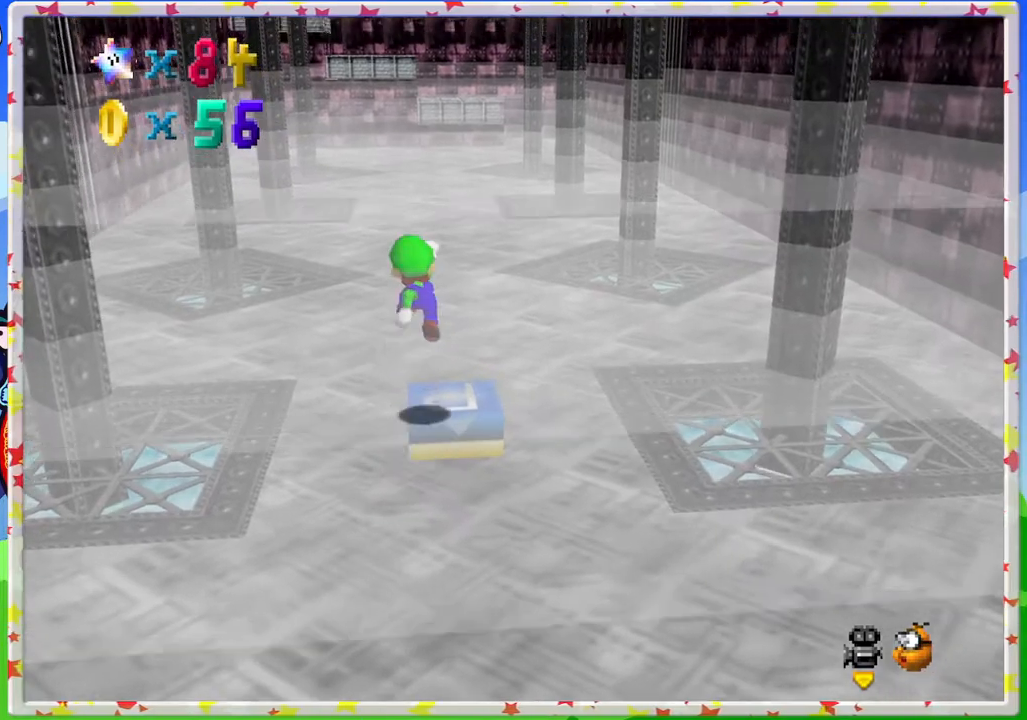
{"buttons": [], "left_stick": "center", "events": [[150, "Z", "down"], [167, "left_stick", "center"], [283, "Z", "up"]]}
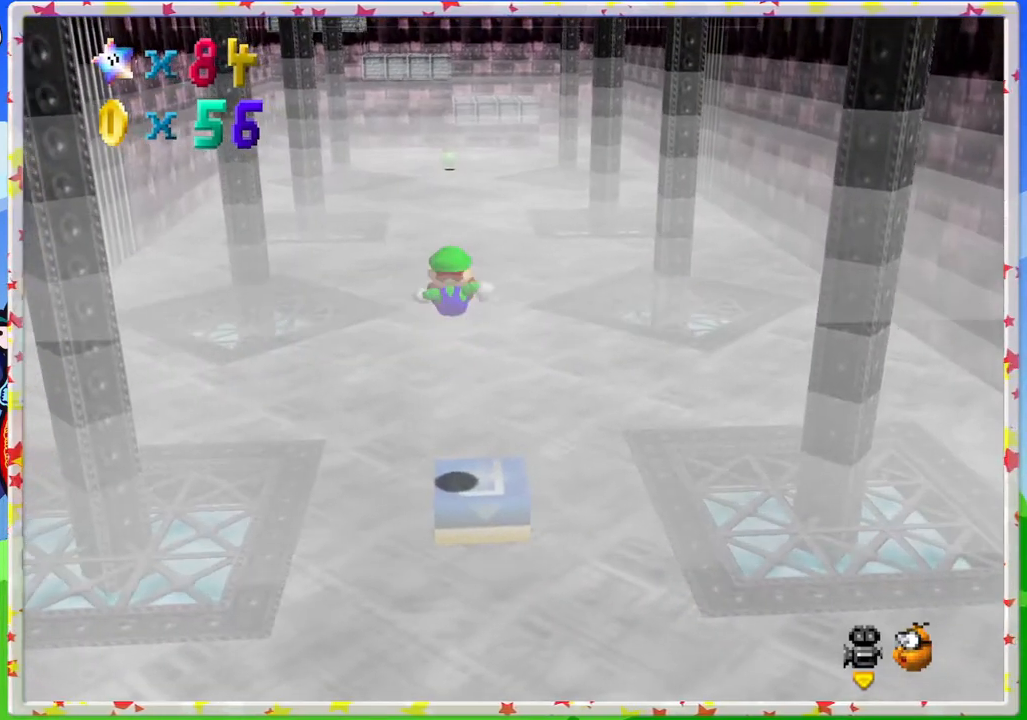
{"buttons": [], "left_stick": "up", "events": [[283, "left_stick", "up"]]}
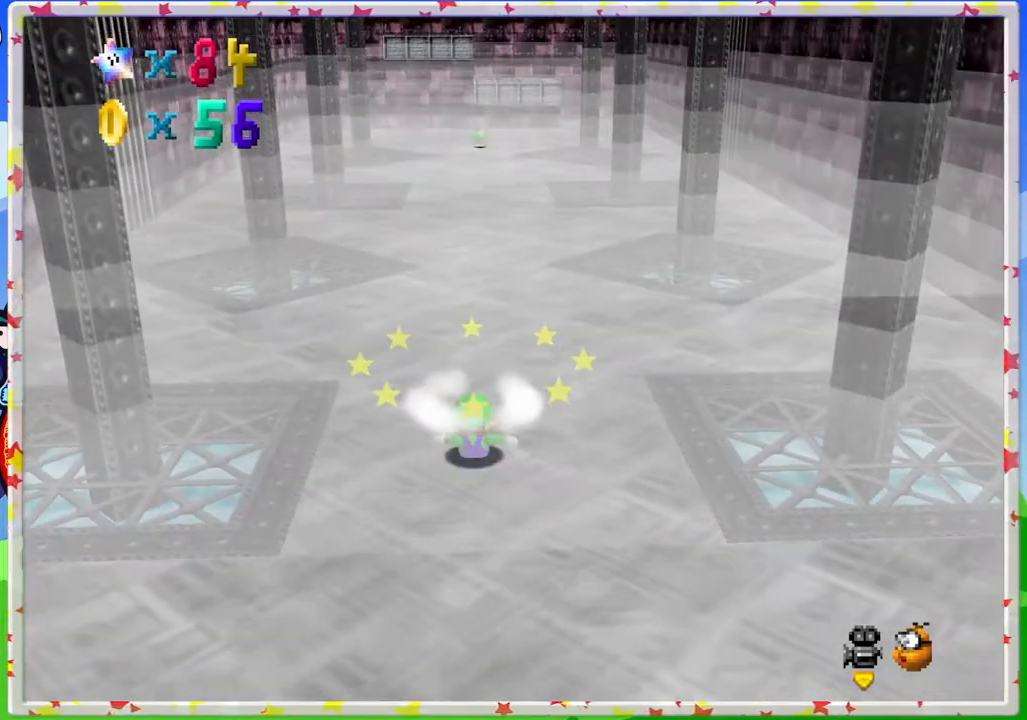
{"buttons": [], "left_stick": "up", "events": []}
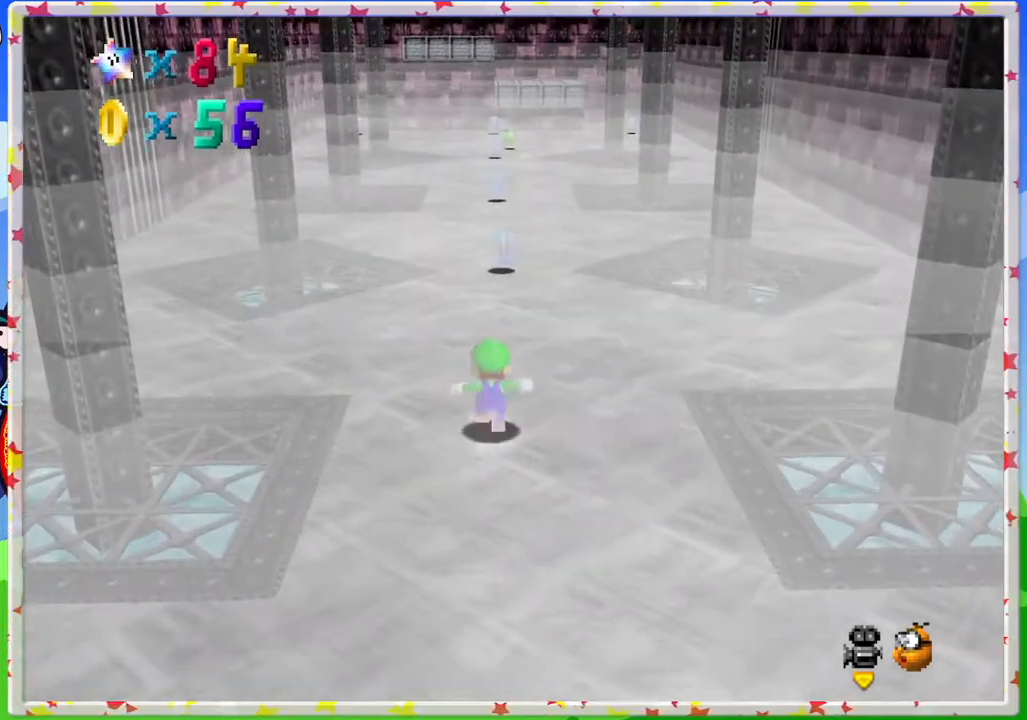
{"buttons": [], "left_stick": "up", "events": []}
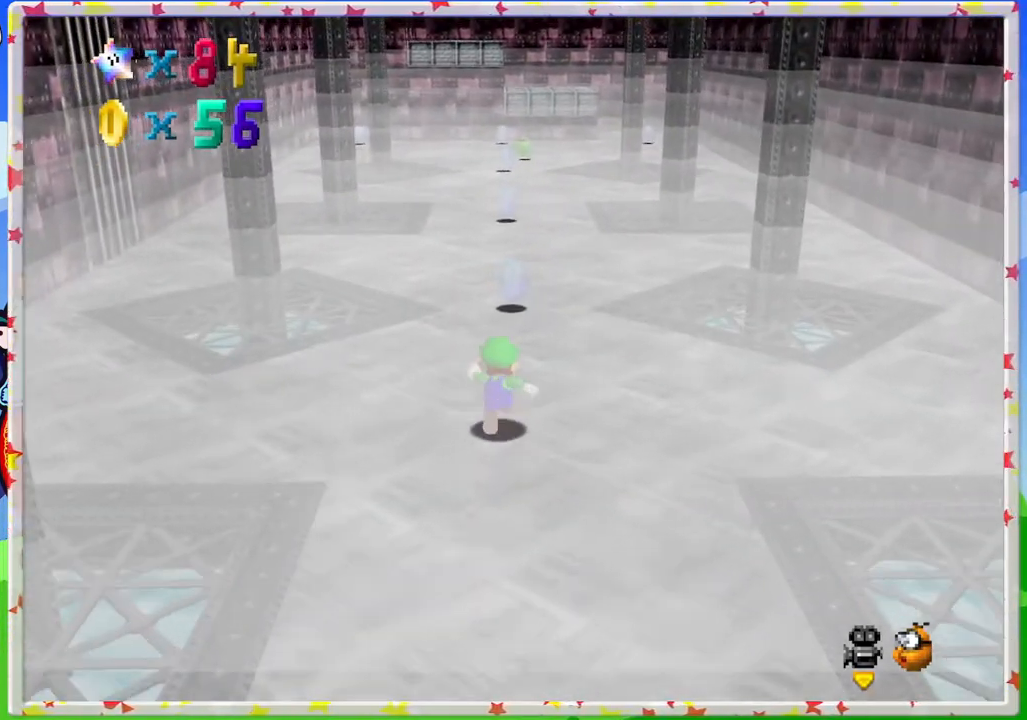
{"buttons": [], "left_stick": "up", "events": []}
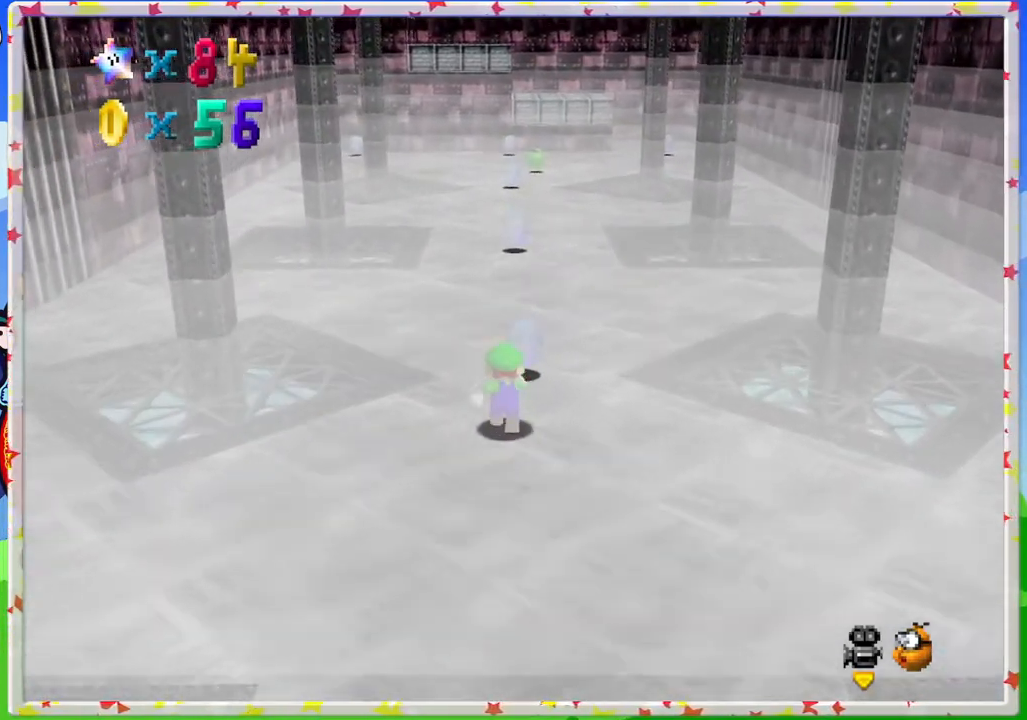
{"buttons": [], "left_stick": "up", "events": [[333, "B", "down"], [450, "B", "up"]]}
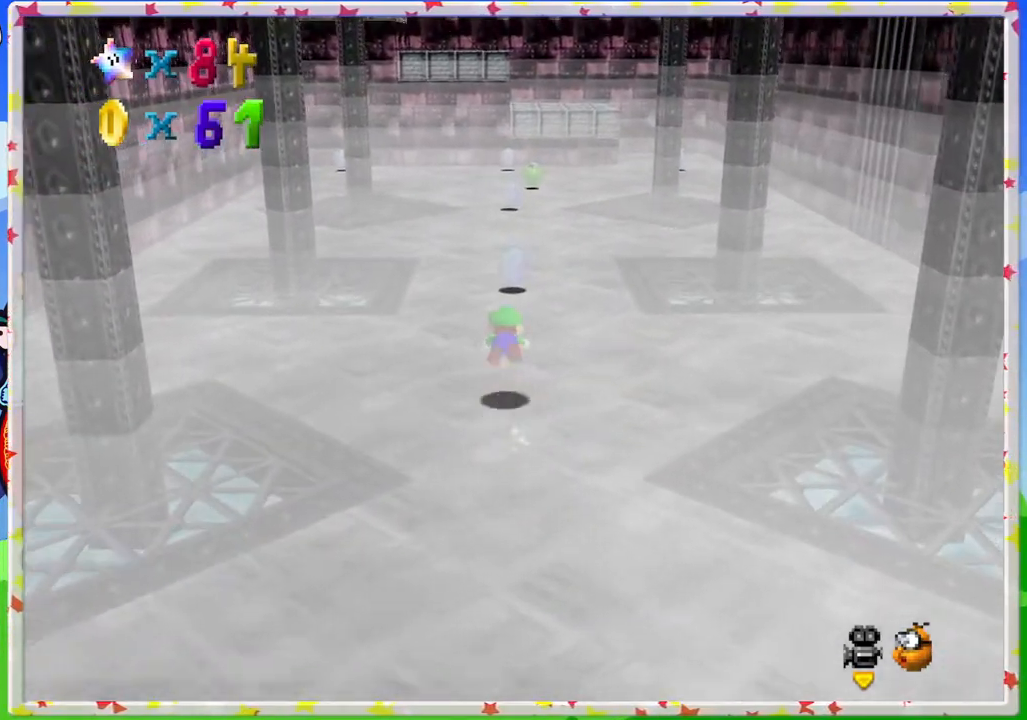
{"buttons": [], "left_stick": "up", "events": [[250, "A", "down"], [317, "A", "up"]]}
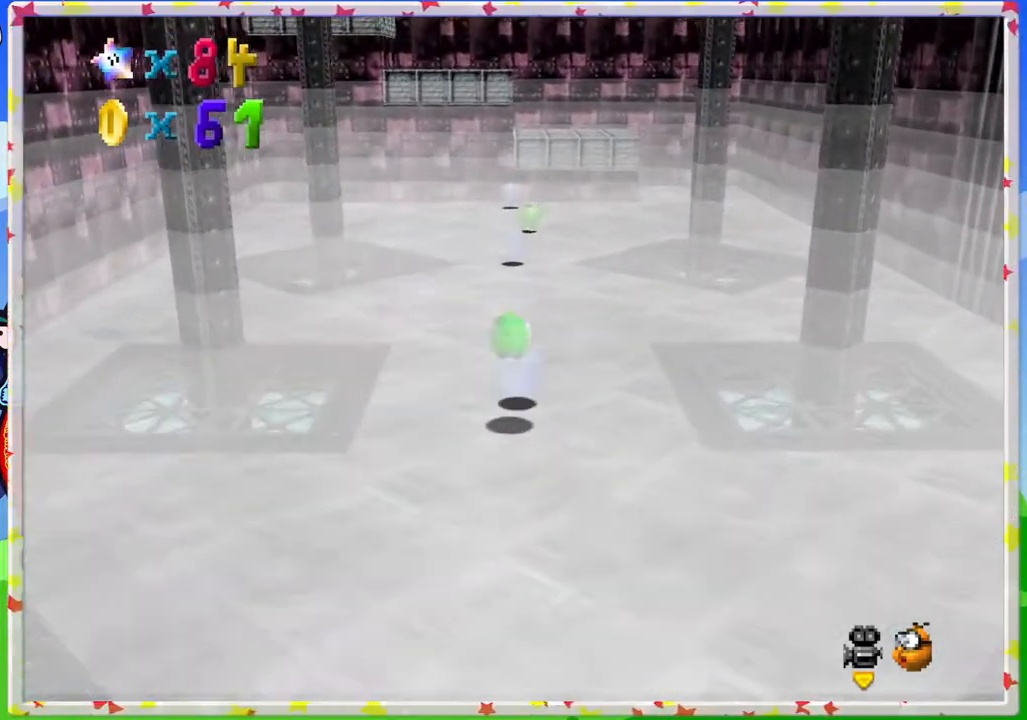
{"buttons": [], "left_stick": "up", "events": [[383, "B", "down"], [500, "B", "up"]]}
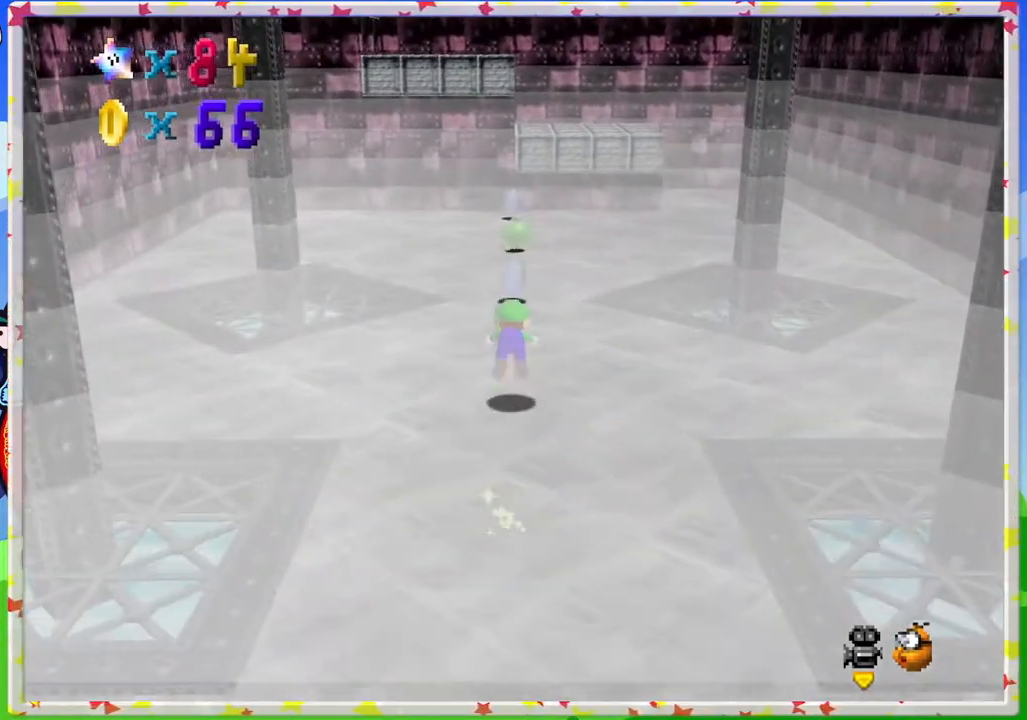
{"buttons": ["A"], "left_stick": "up", "events": [[500, "A", "down"]]}
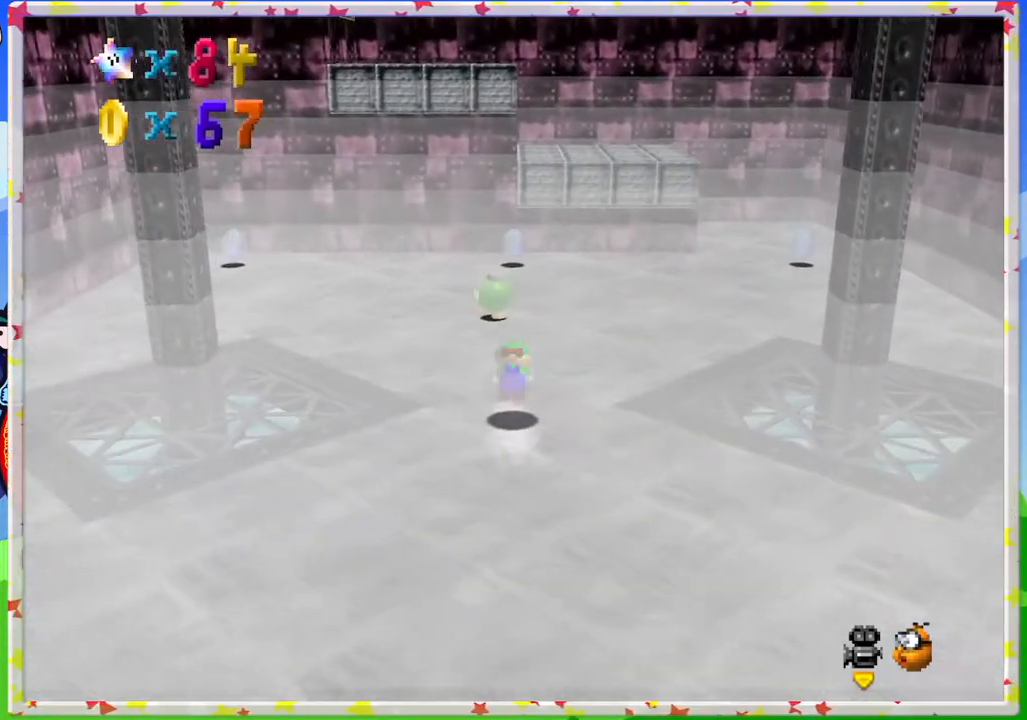
{"buttons": [], "left_stick": "up", "events": [[117, "A", "up"]]}
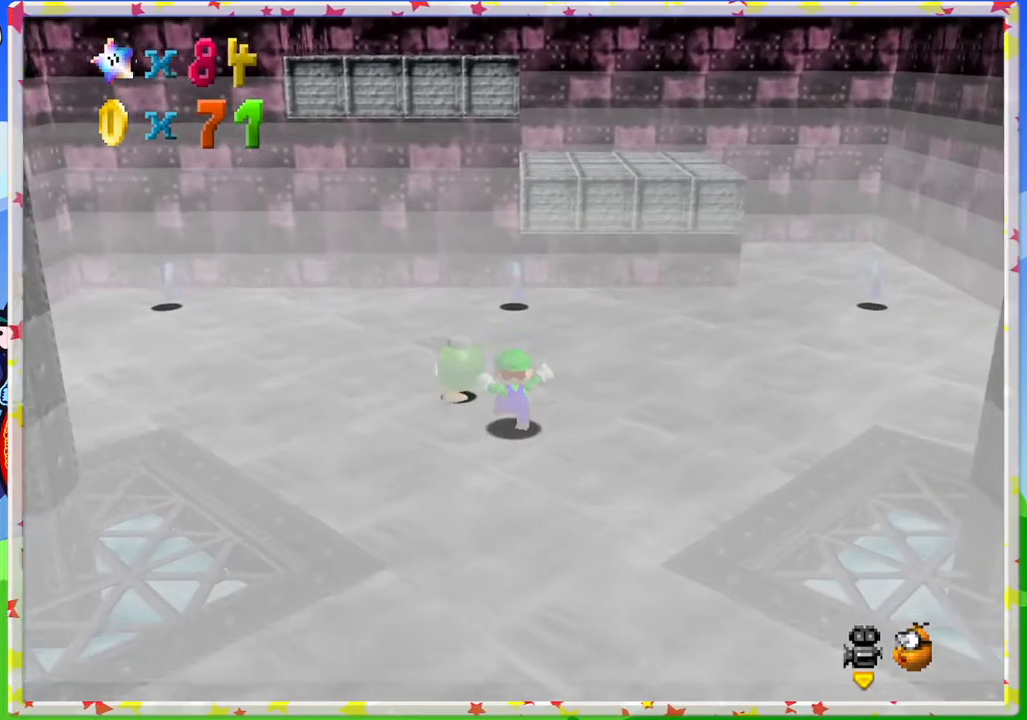
{"buttons": [], "left_stick": "up", "events": []}
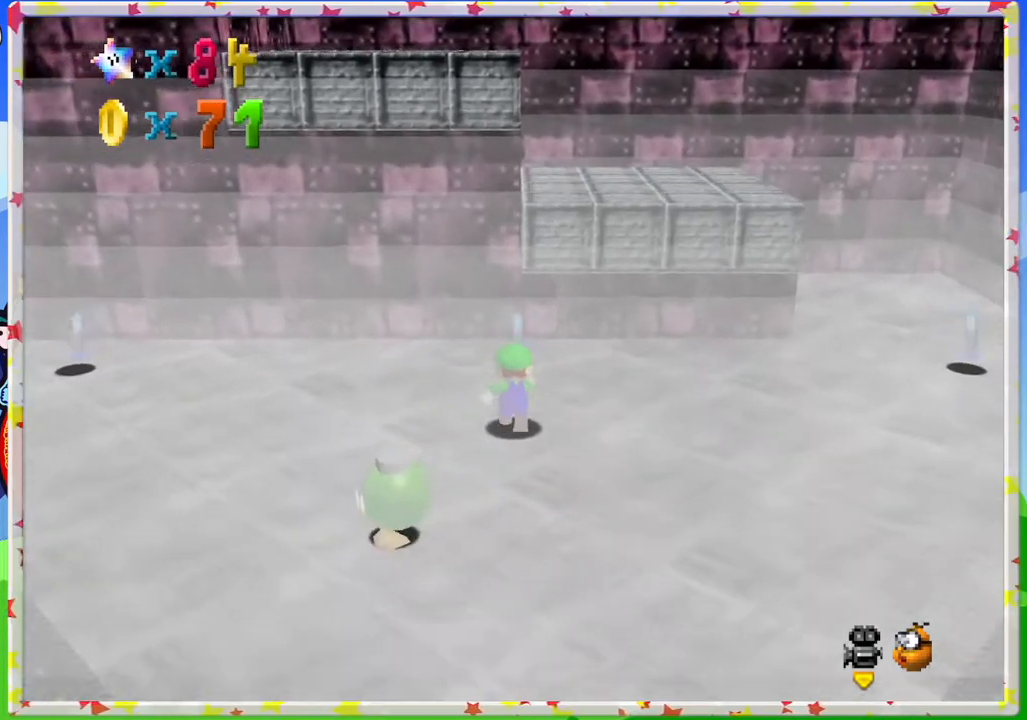
{"buttons": [], "left_stick": "up-left", "events": [[200, "left_stick", "up-left"]]}
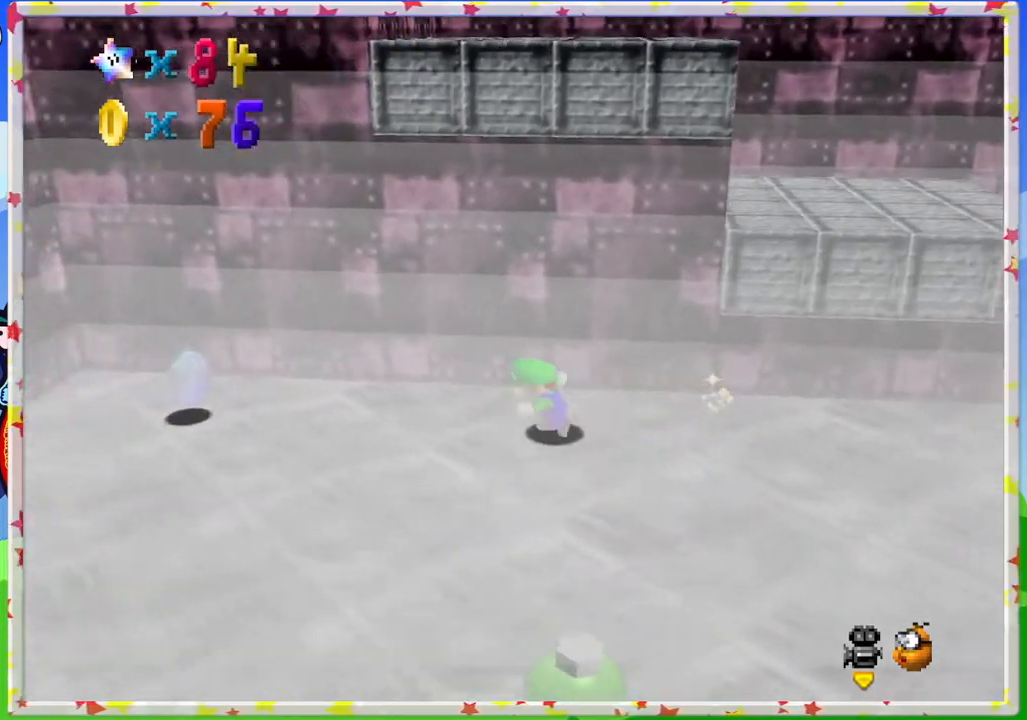
{"buttons": [], "left_stick": "up-left", "events": []}
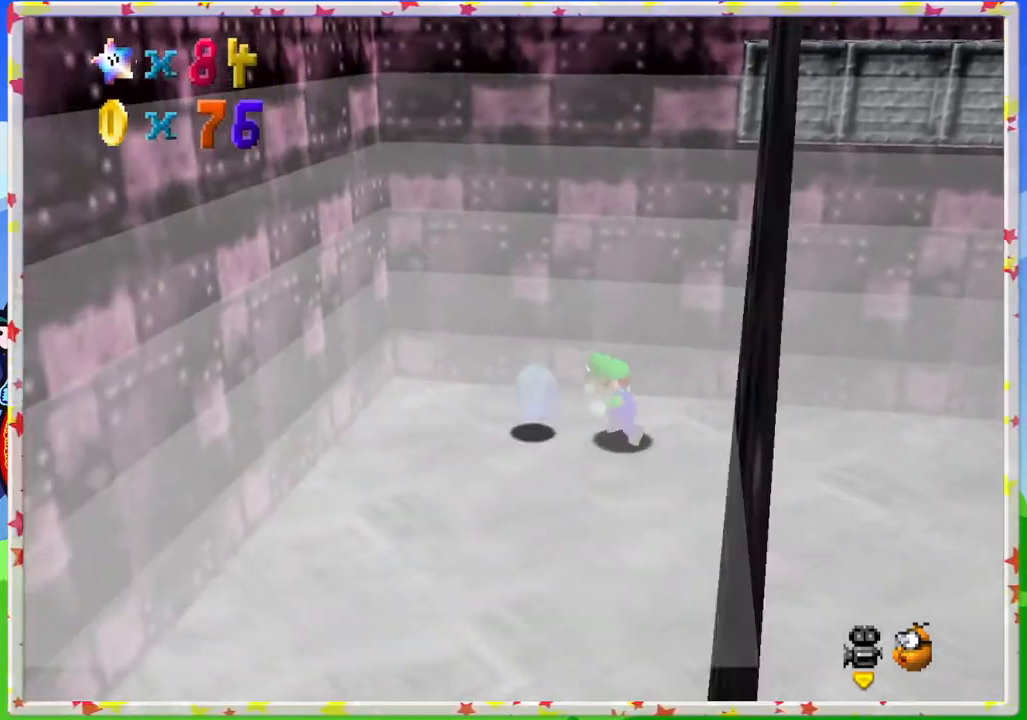
{"buttons": [], "left_stick": "down-right", "events": [[100, "left_stick", "right"], [167, "A", "down"], [367, "left_stick", "down-right"], [417, "A", "up"]]}
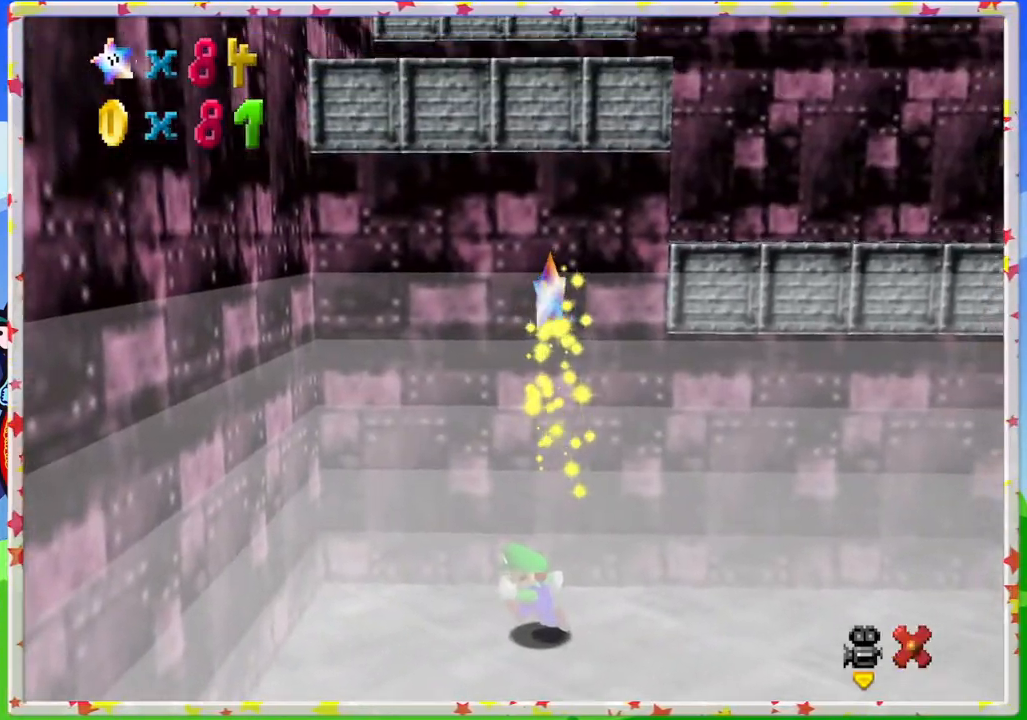
{"buttons": [], "left_stick": "down-right", "events": []}
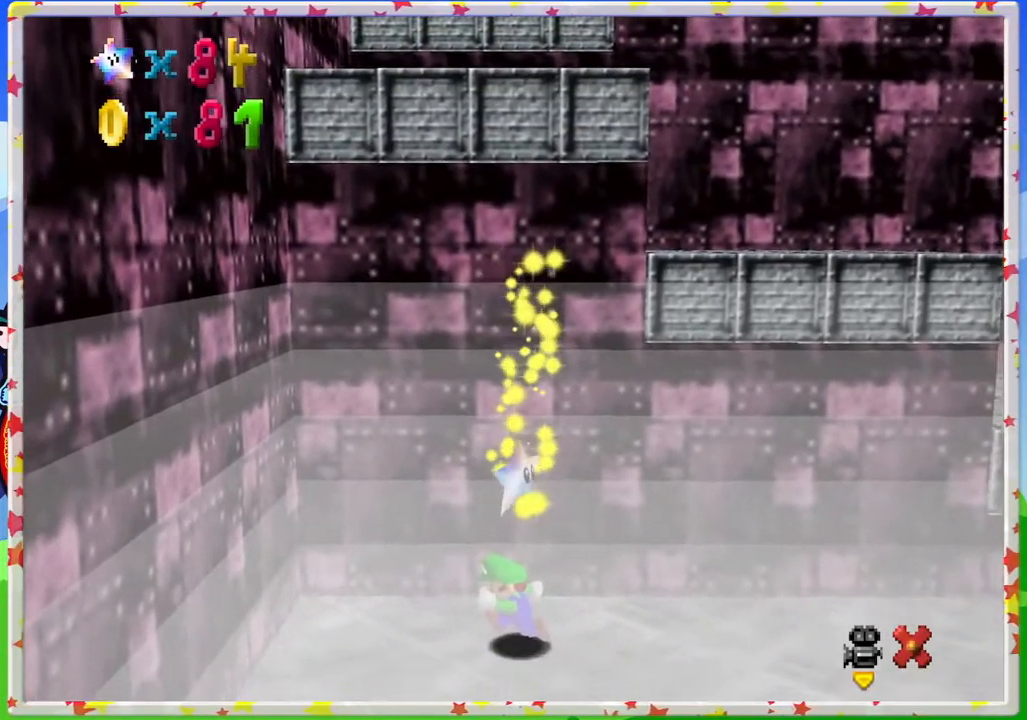
{"buttons": ["A"], "left_stick": "down-right", "events": [[67, "A", "down"], [183, "A", "up"], [283, "A", "down"], [350, "Z", "down"], [417, "A", "up"], [500, "A", "down"], [500, "Z", "up"]]}
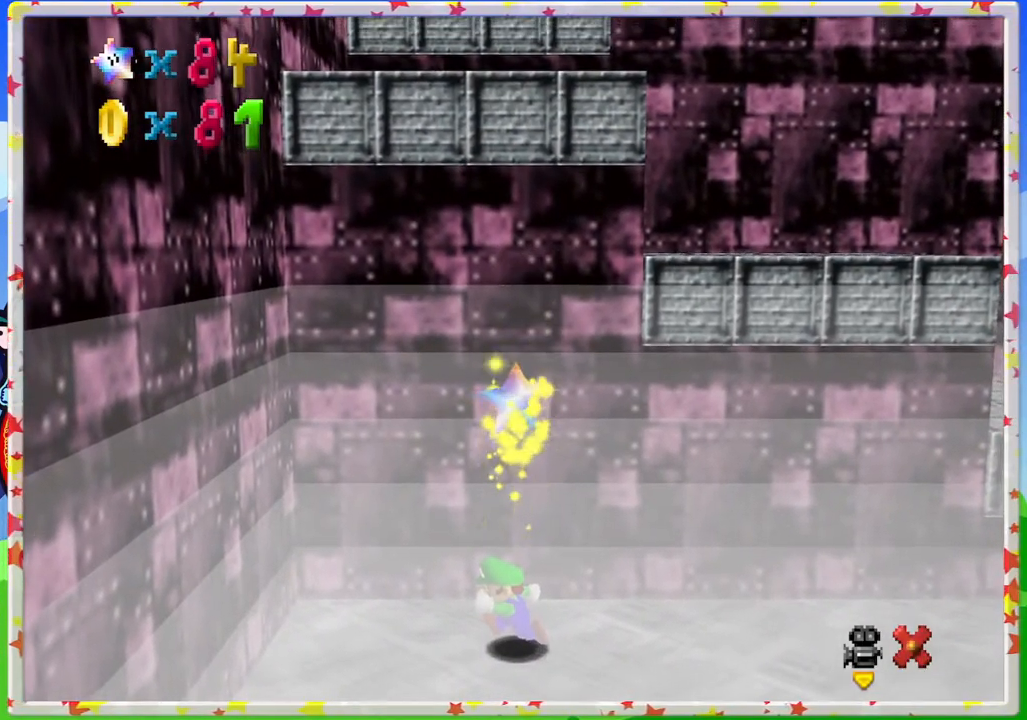
{"buttons": [], "left_stick": "down-right", "events": [[117, "A", "up"], [117, "Z", "down"], [217, "A", "down"], [233, "Z", "up"], [333, "A", "up"], [350, "A", "down"], [467, "A", "up"]]}
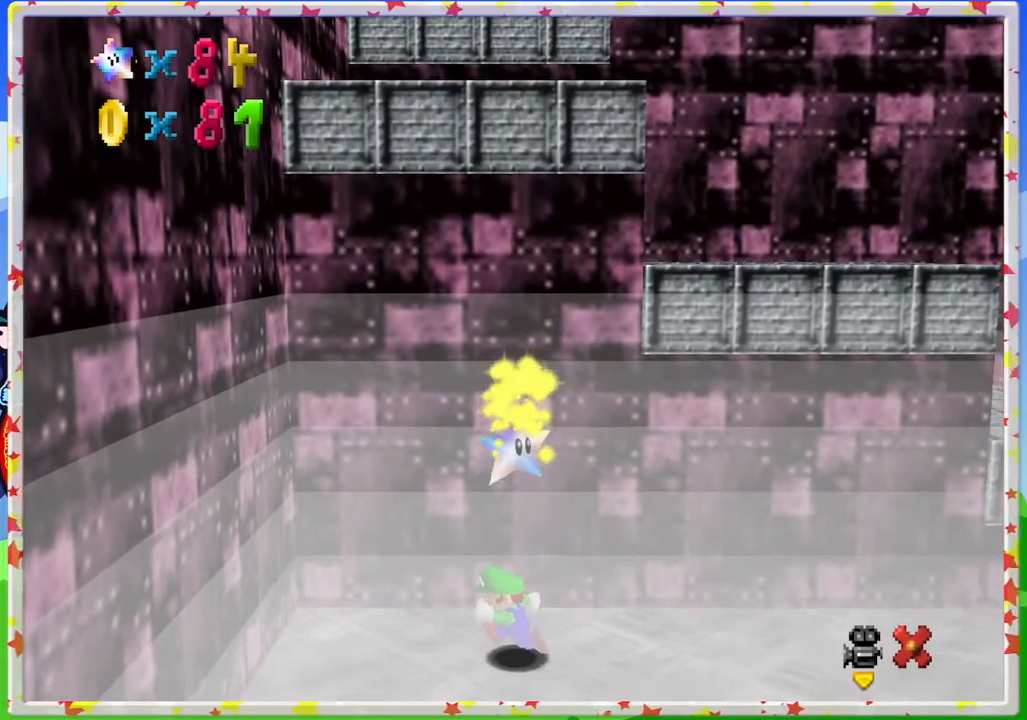
{"buttons": ["A"], "left_stick": "center", "events": [[67, "A", "down"], [183, "A", "up"], [233, "left_stick", "center"], [267, "A", "down"], [383, "A", "up"], [467, "A", "down"]]}
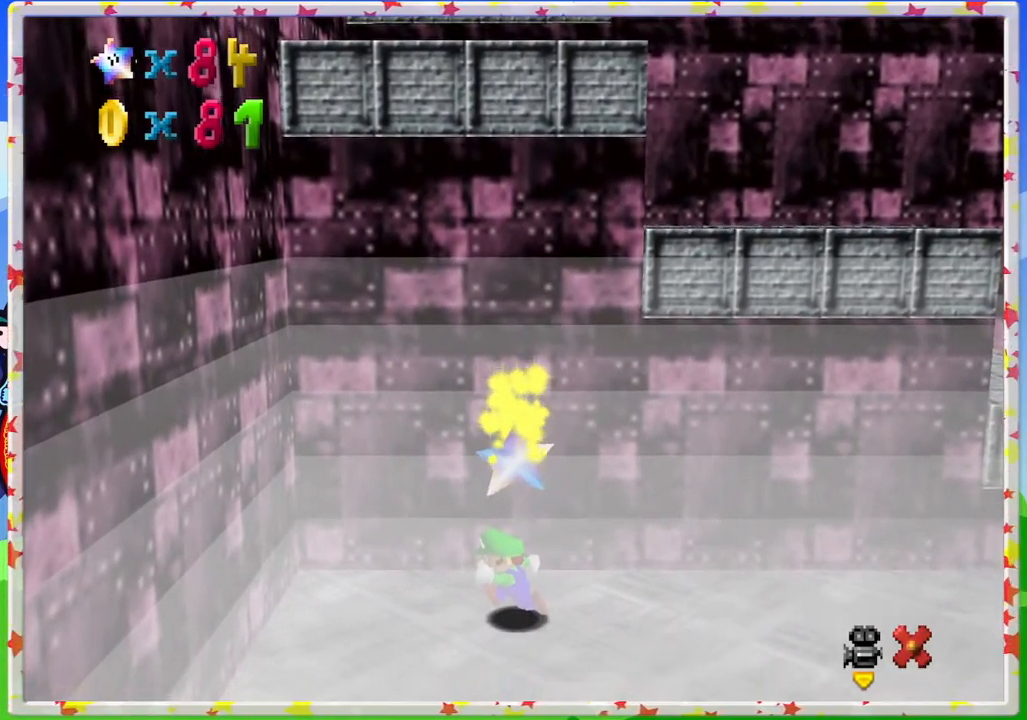
{"buttons": ["A"], "left_stick": "down-right", "events": [[100, "A", "up"], [133, "left_stick", "right"], [217, "A", "down"], [283, "Z", "down"], [367, "A", "up"], [383, "left_stick", "down-right"], [400, "Z", "up"], [433, "A", "down"]]}
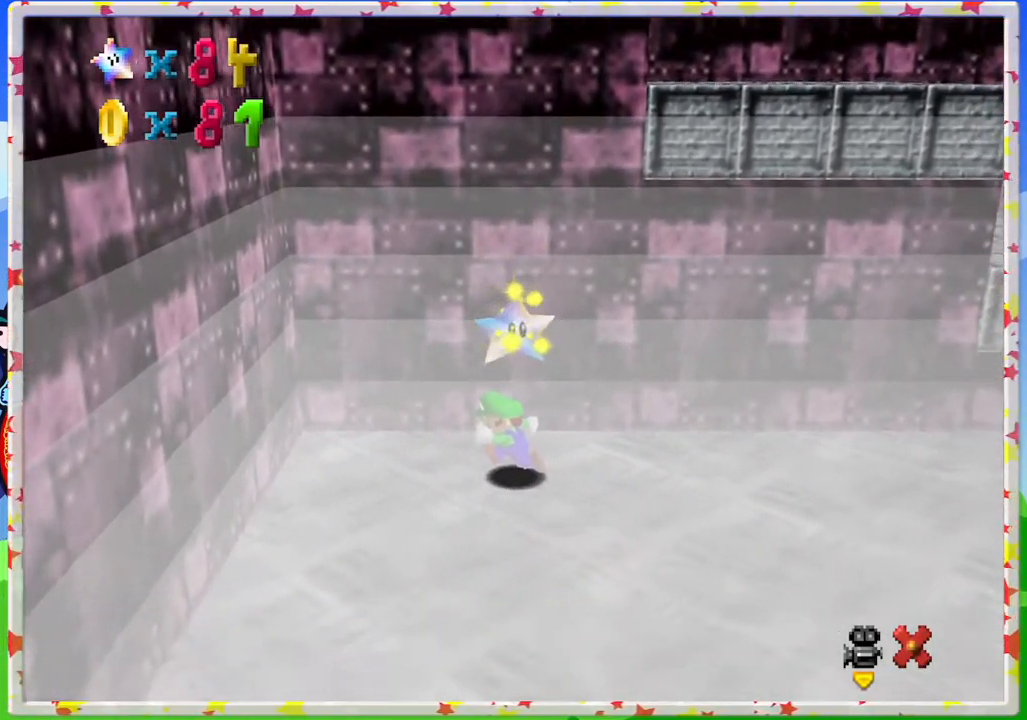
{"buttons": [], "left_stick": "center", "events": [[67, "A", "up"], [67, "Z", "down"], [133, "A", "down"], [183, "Z", "up"], [183, "left_stick", "center"], [267, "A", "up"], [317, "Z", "down"], [367, "A", "down"], [400, "Z", "up"], [450, "A", "up"]]}
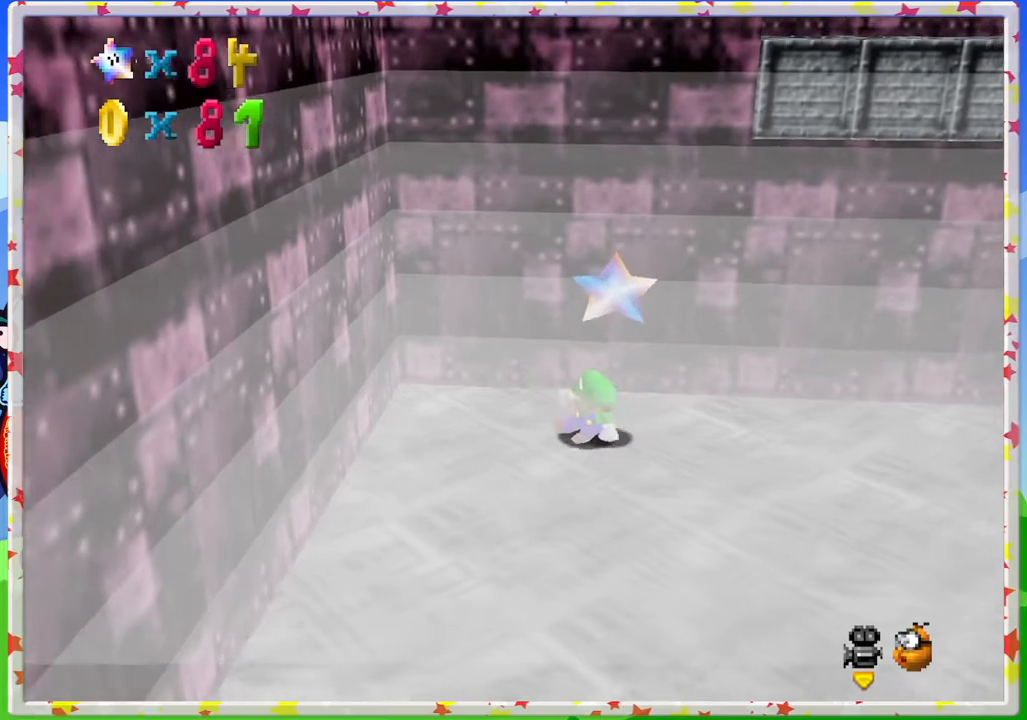
{"buttons": [], "left_stick": "center", "events": [[17, "A", "down"], [17, "Z", "down"], [117, "A", "up"], [117, "Z", "up"], [167, "A", "down"], [217, "Z", "down"], [250, "A", "up"], [317, "Z", "up"], [333, "A", "down"], [467, "A", "up"]]}
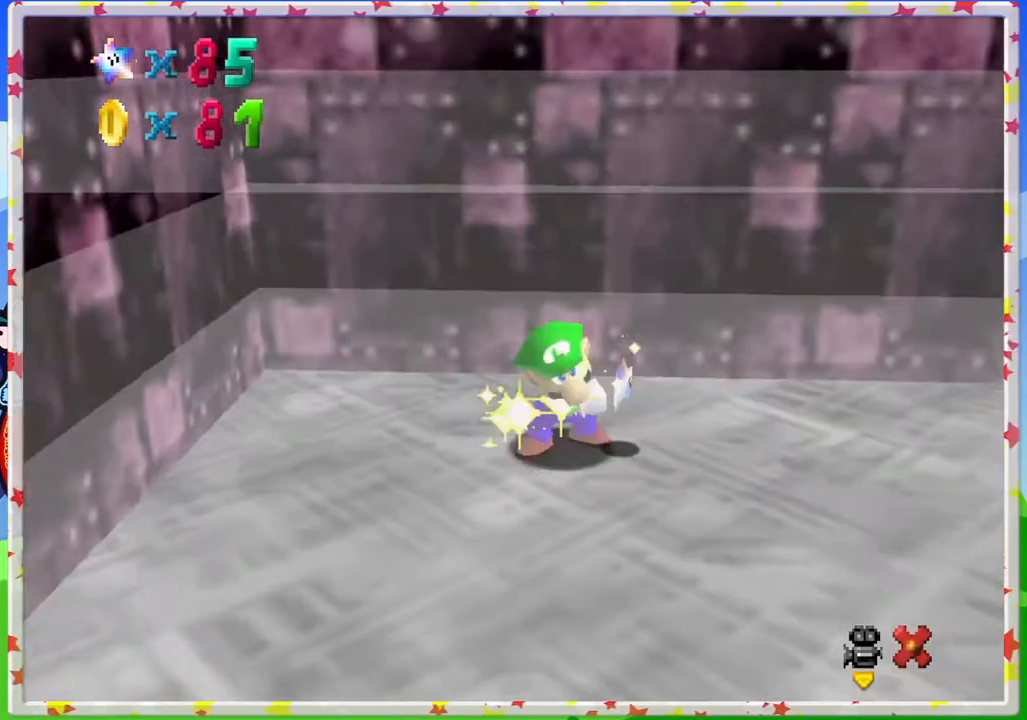
{"buttons": [], "left_stick": "down-right", "events": [[200, "A", "down"], [317, "A", "up"], [333, "left_stick", "down"], [500, "left_stick", "down-right"]]}
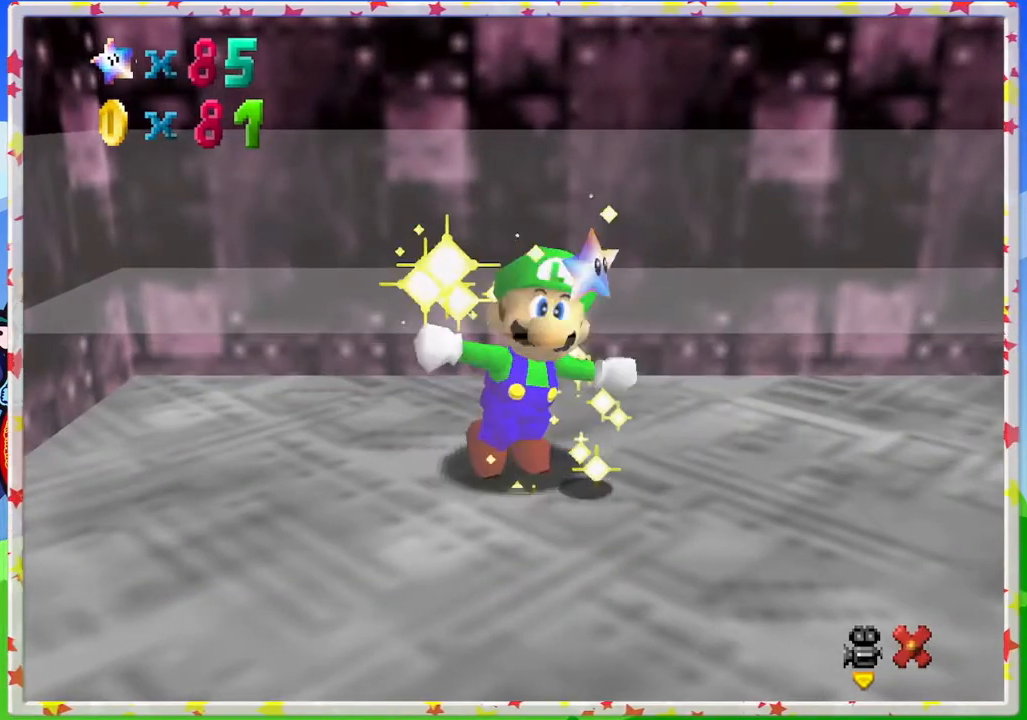
{"buttons": [], "left_stick": "down-right", "events": []}
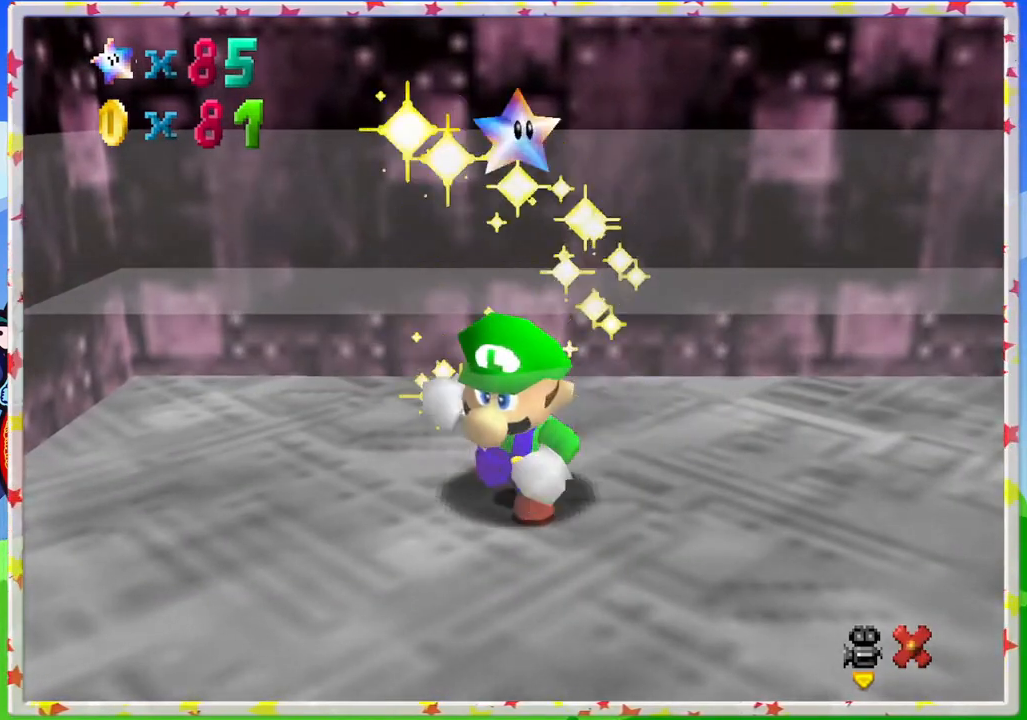
{"buttons": [], "left_stick": "down-right", "events": []}
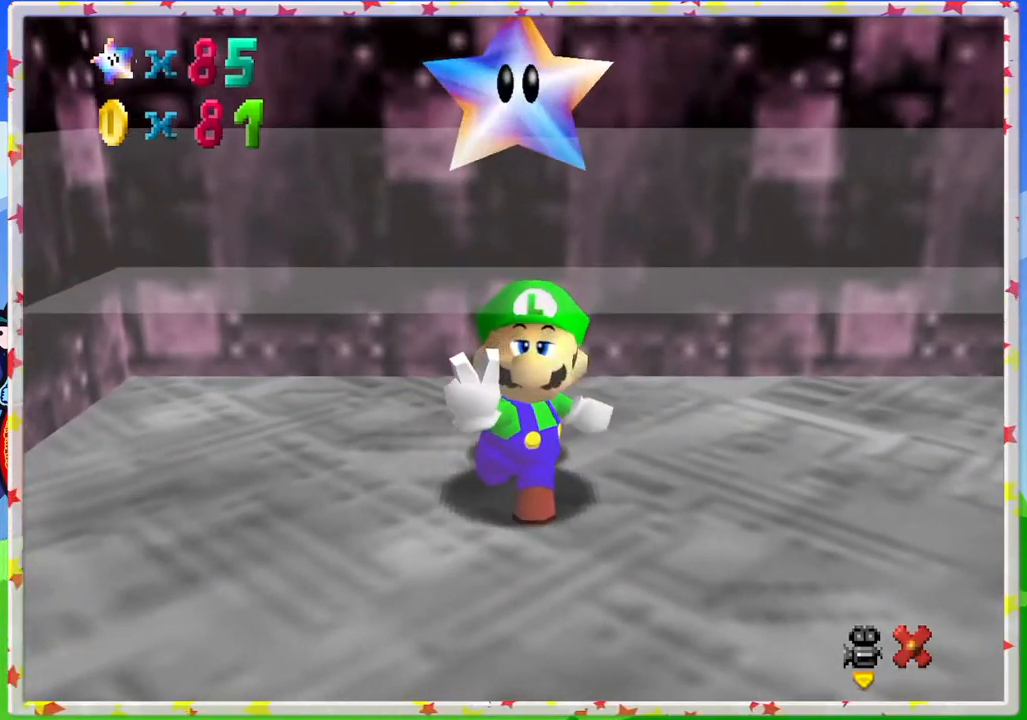
{"buttons": [], "left_stick": "center", "events": [[433, "left_stick", "center"]]}